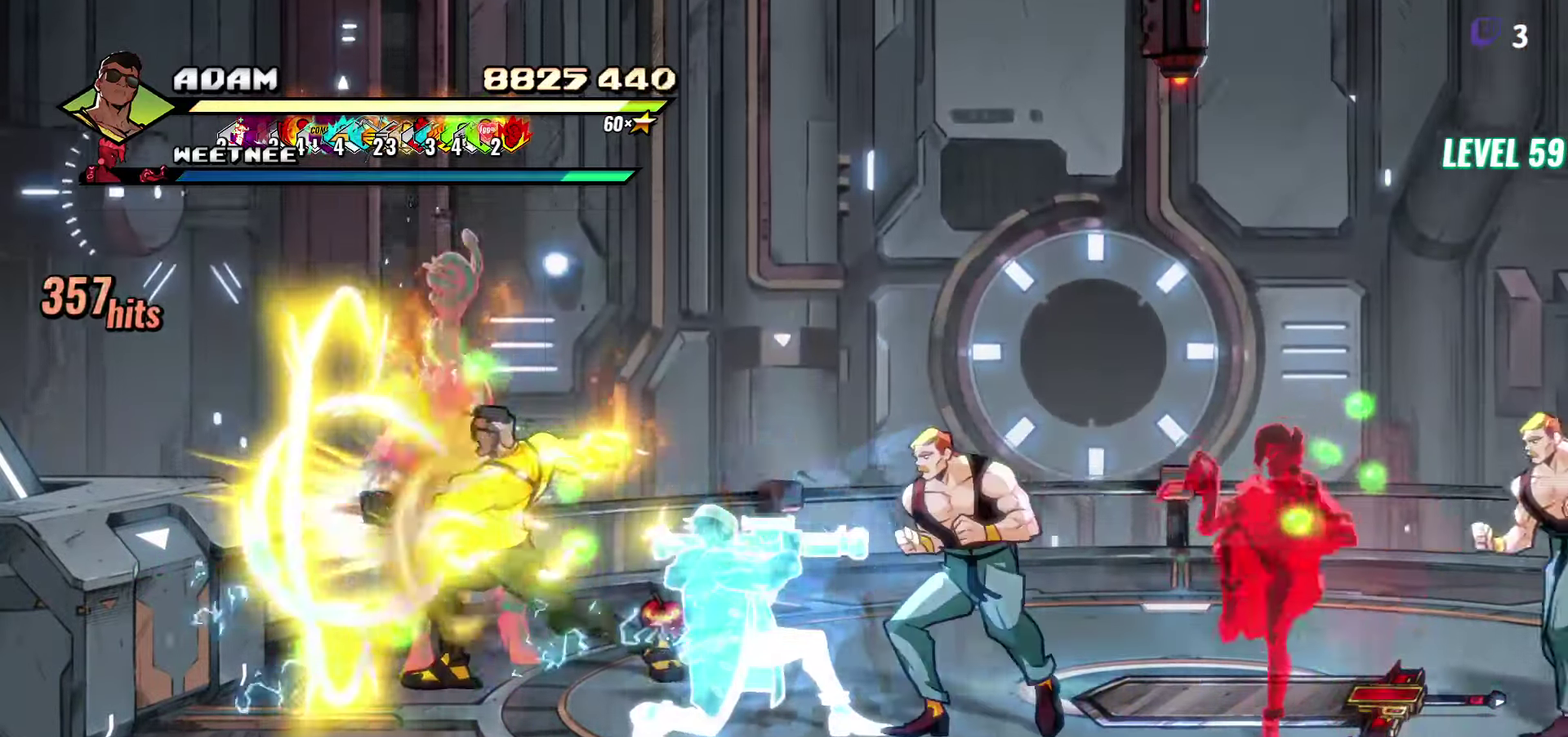
Gameplay with a controller (Xbox layout); each line is a JSON object with the inputs held at the frame after it. "events" lists button and stick changes between this image and that frame as [ms after this image, input, new state], when the widget could be followed in between. Not read: L3 R3 left_stick right_stick.
{"buttons": ["Y", "DPAD_LEFT"], "events": [[84, "Y", "up"], [200, "DPAD_LEFT", "down"], [267, "DPAD_LEFT", "up"], [334, "DPAD_LEFT", "down"], [450, "Y", "down"]]}
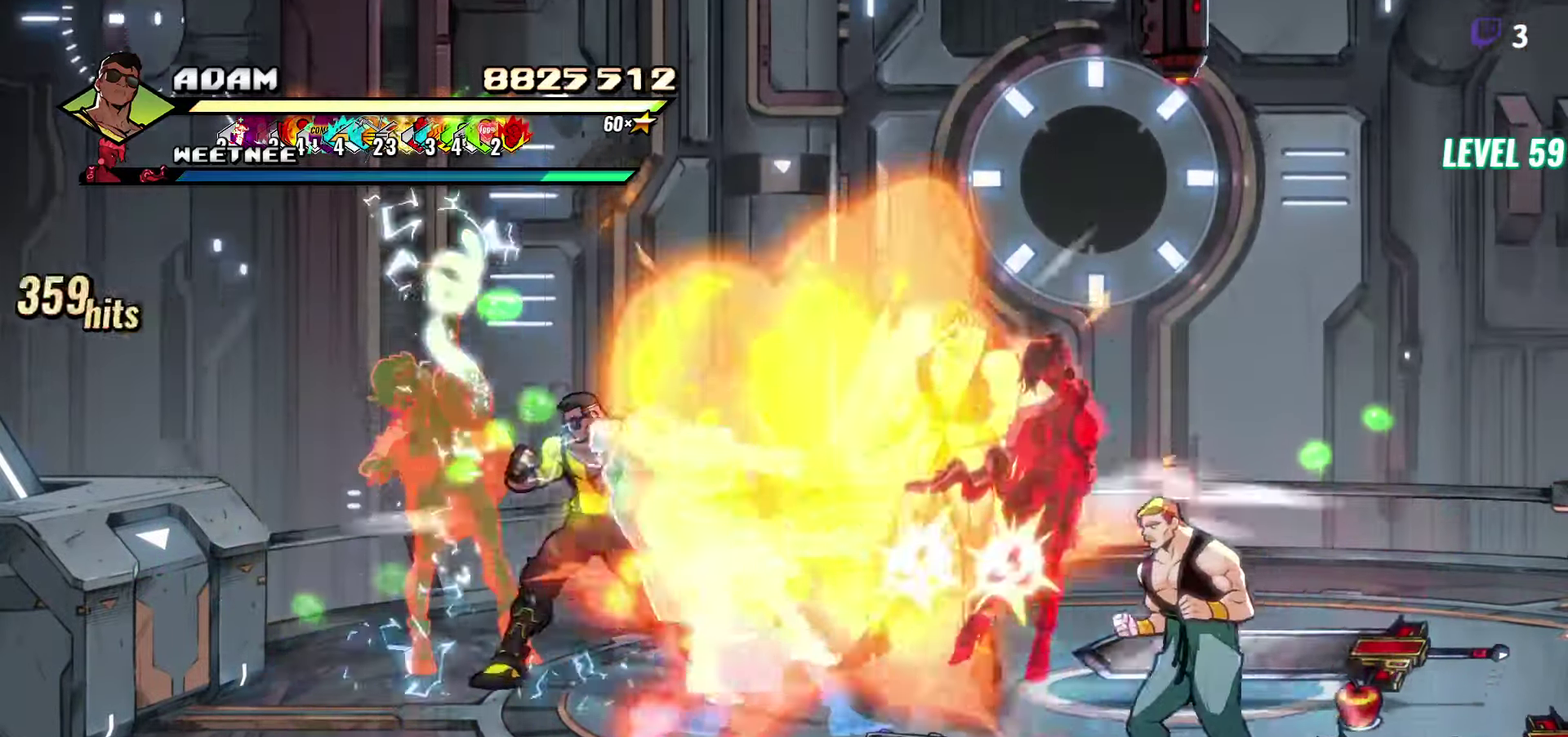
{"buttons": ["L1"], "events": [[34, "Y", "up"], [134, "Y", "down"], [184, "DPAD_LEFT", "up"], [234, "Y", "up"], [400, "L1", "down"]]}
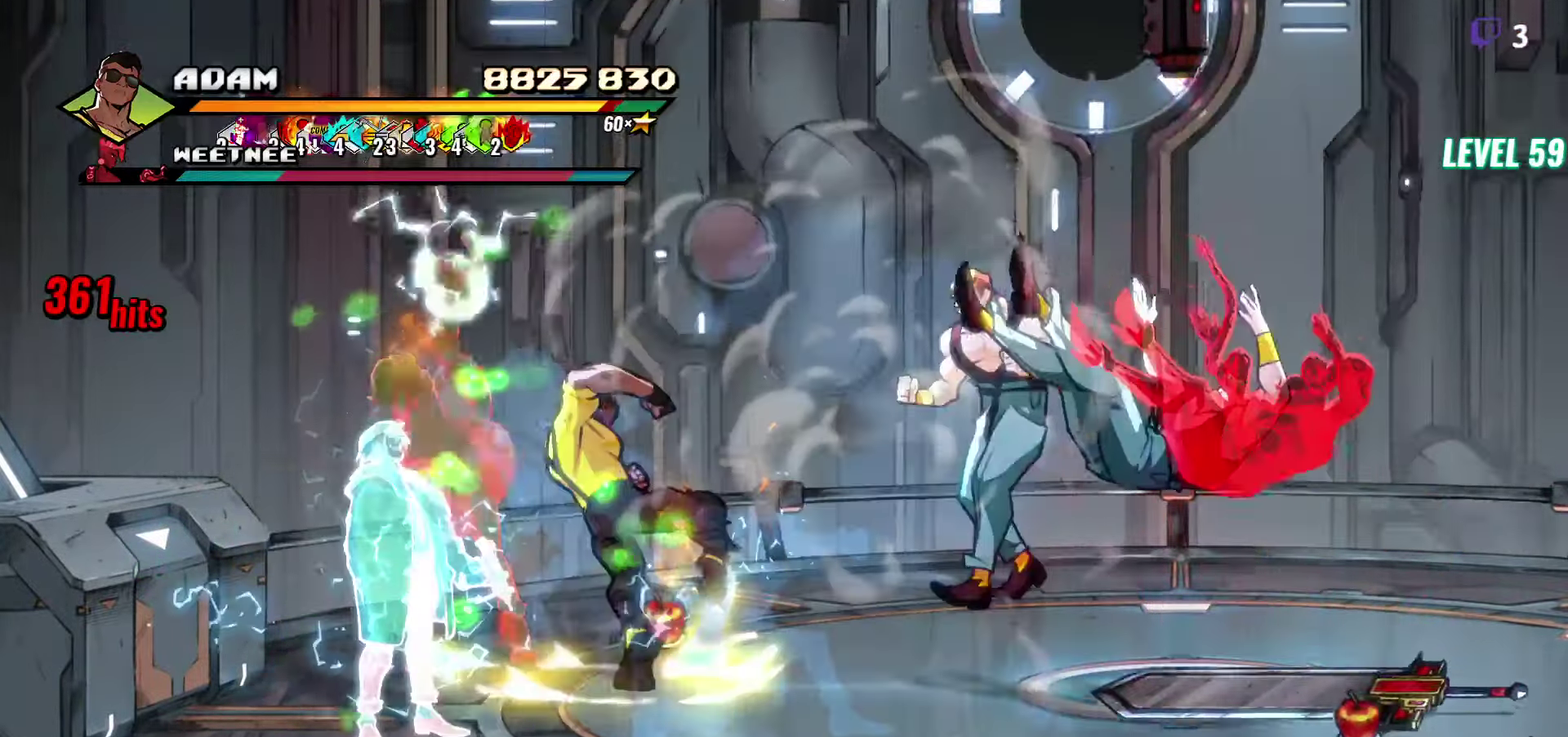
{"buttons": ["DPAD_LEFT"], "events": [[34, "L1", "up"], [234, "Y", "down"], [350, "Y", "up"], [484, "DPAD_LEFT", "down"]]}
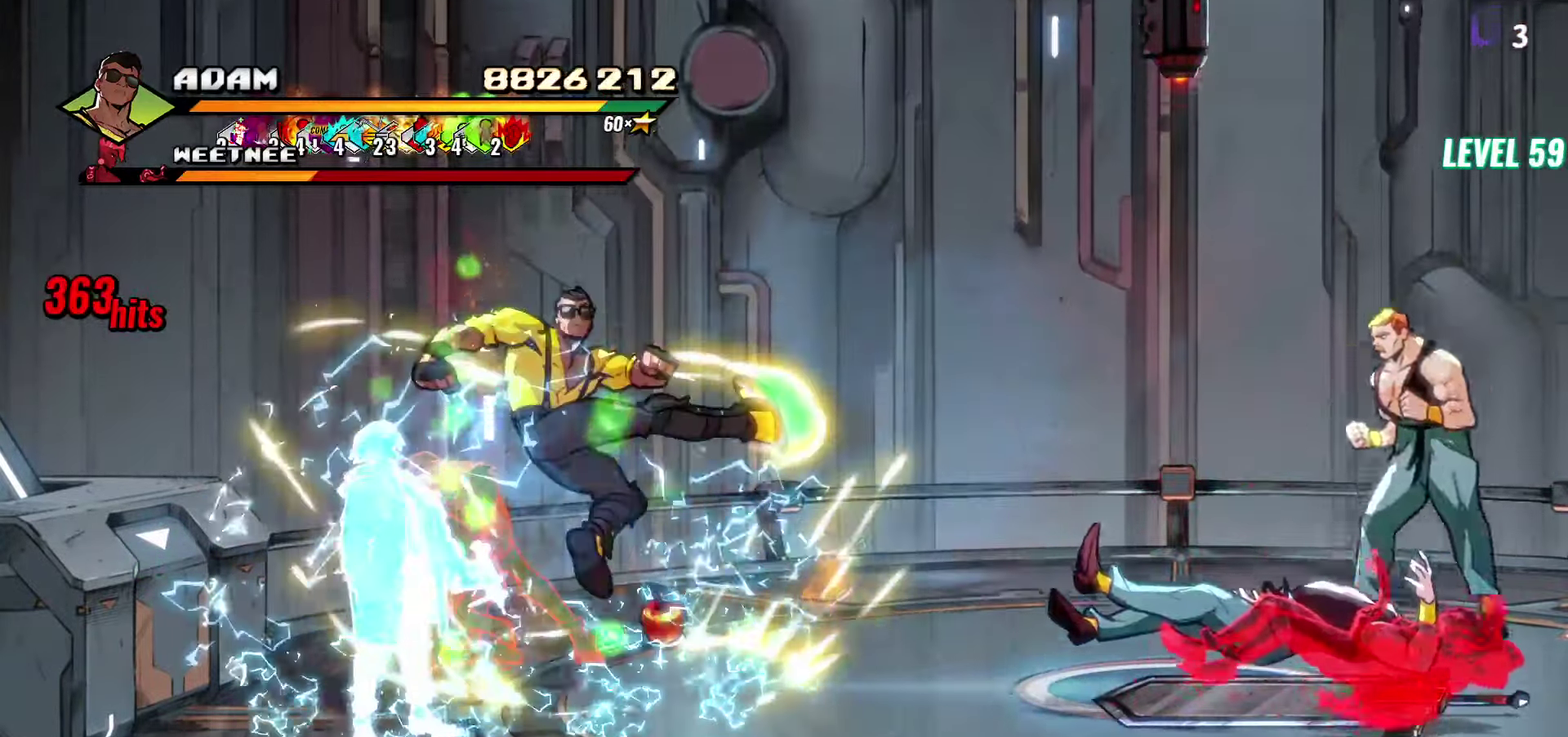
{"buttons": [], "events": [[67, "DPAD_LEFT", "up"], [117, "DPAD_LEFT", "down"], [217, "Y", "down"], [300, "DPAD_LEFT", "up"], [317, "Y", "up"]]}
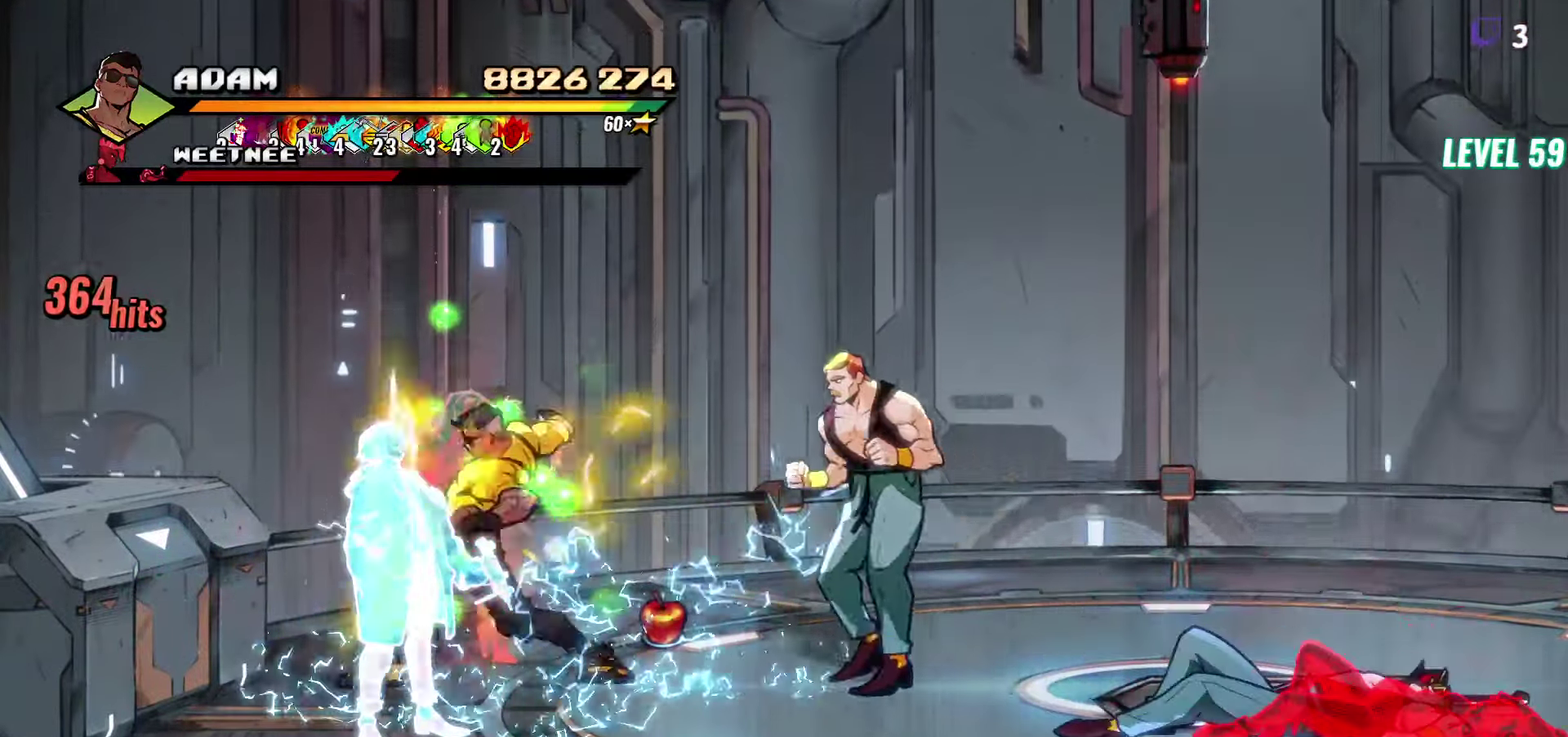
{"buttons": ["Y"], "events": [[84, "L1", "down"], [200, "L1", "up"], [450, "Y", "down"]]}
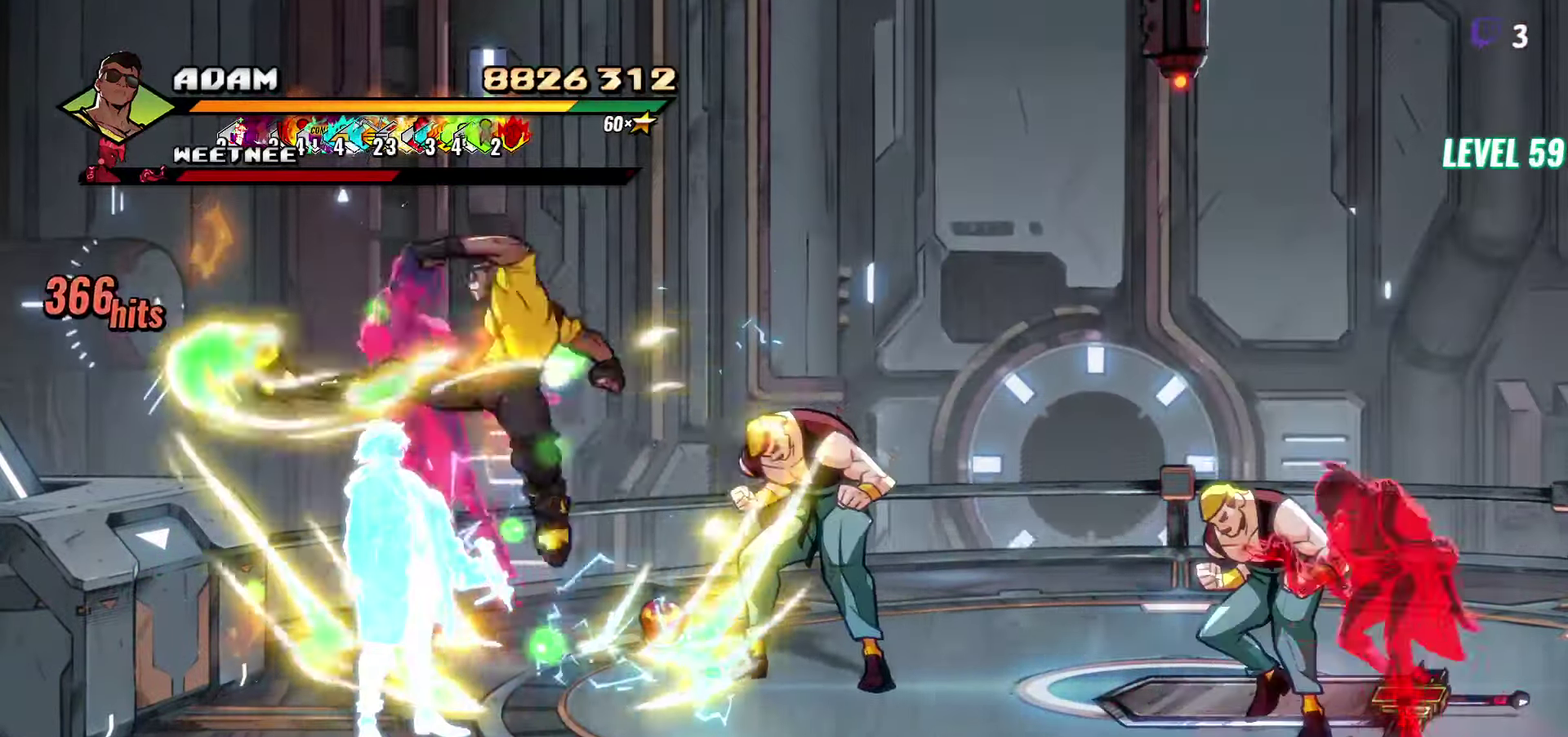
{"buttons": ["DPAD_RIGHT"], "events": [[84, "Y", "up"], [350, "DPAD_RIGHT", "down"]]}
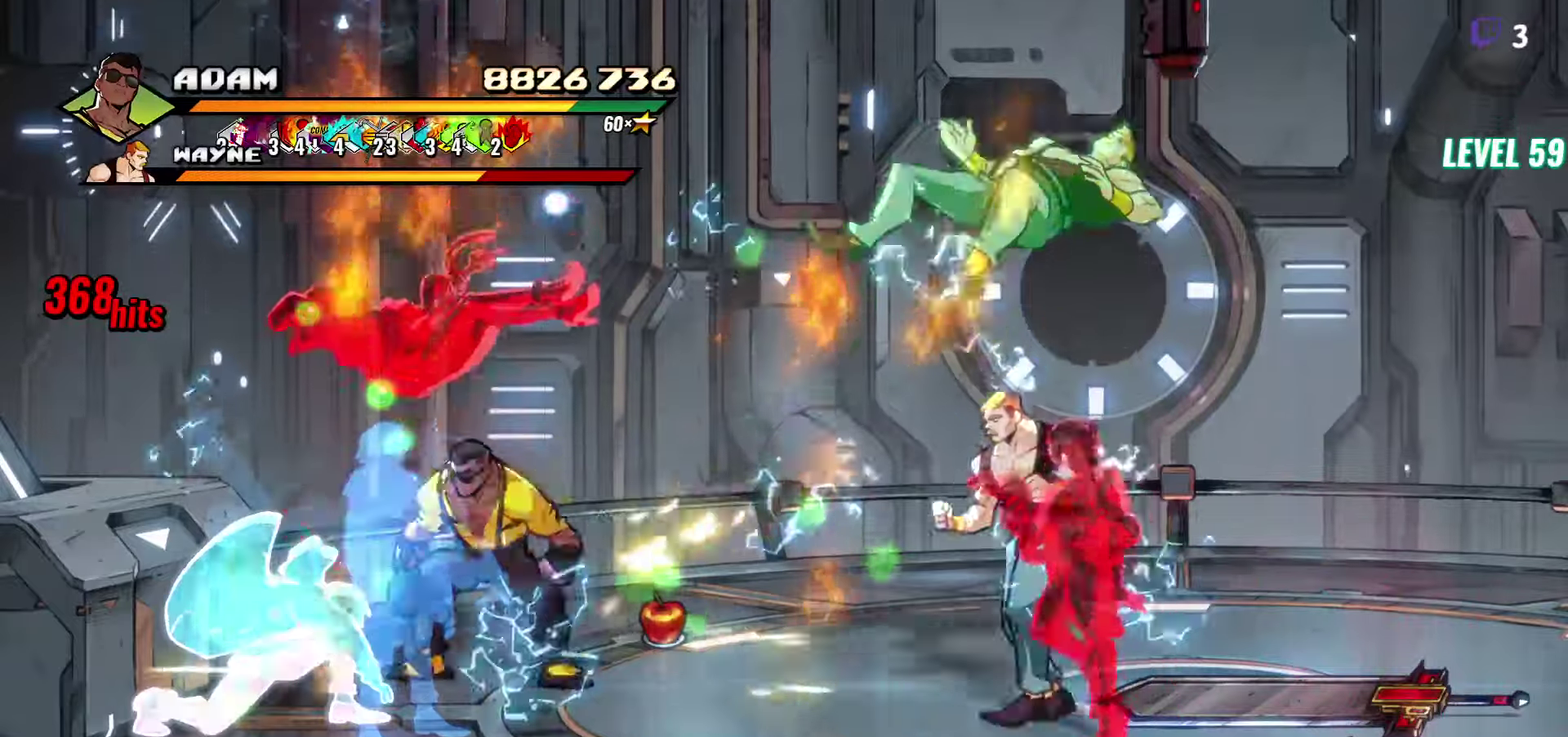
{"buttons": [], "events": [[100, "Y", "down"], [216, "DPAD_RIGHT", "up"], [216, "Y", "up"], [383, "L1", "down"], [500, "L1", "up"]]}
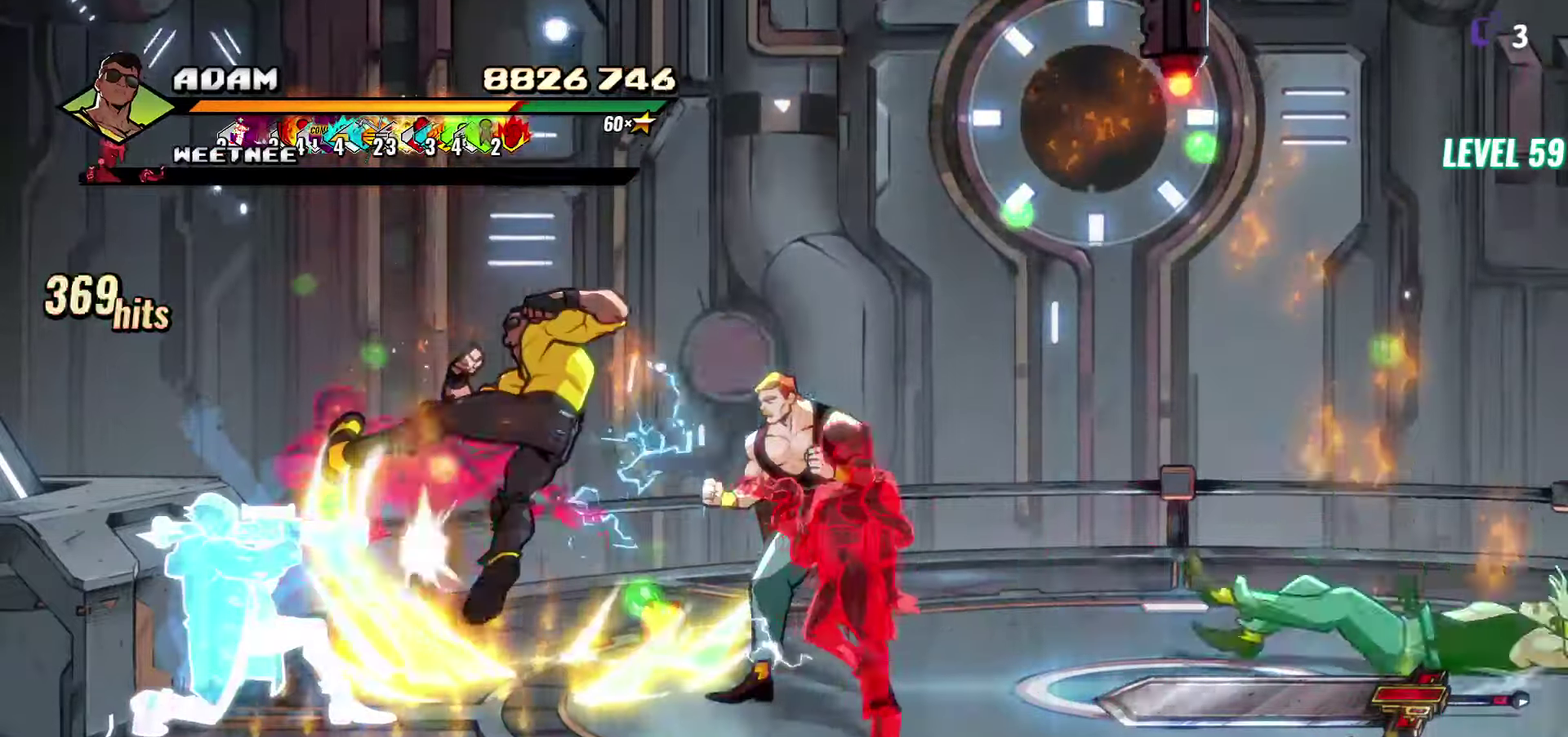
{"buttons": [], "events": [[183, "Y", "down"], [300, "Y", "up"], [333, "DPAD_RIGHT", "down"], [383, "DPAD_RIGHT", "up"]]}
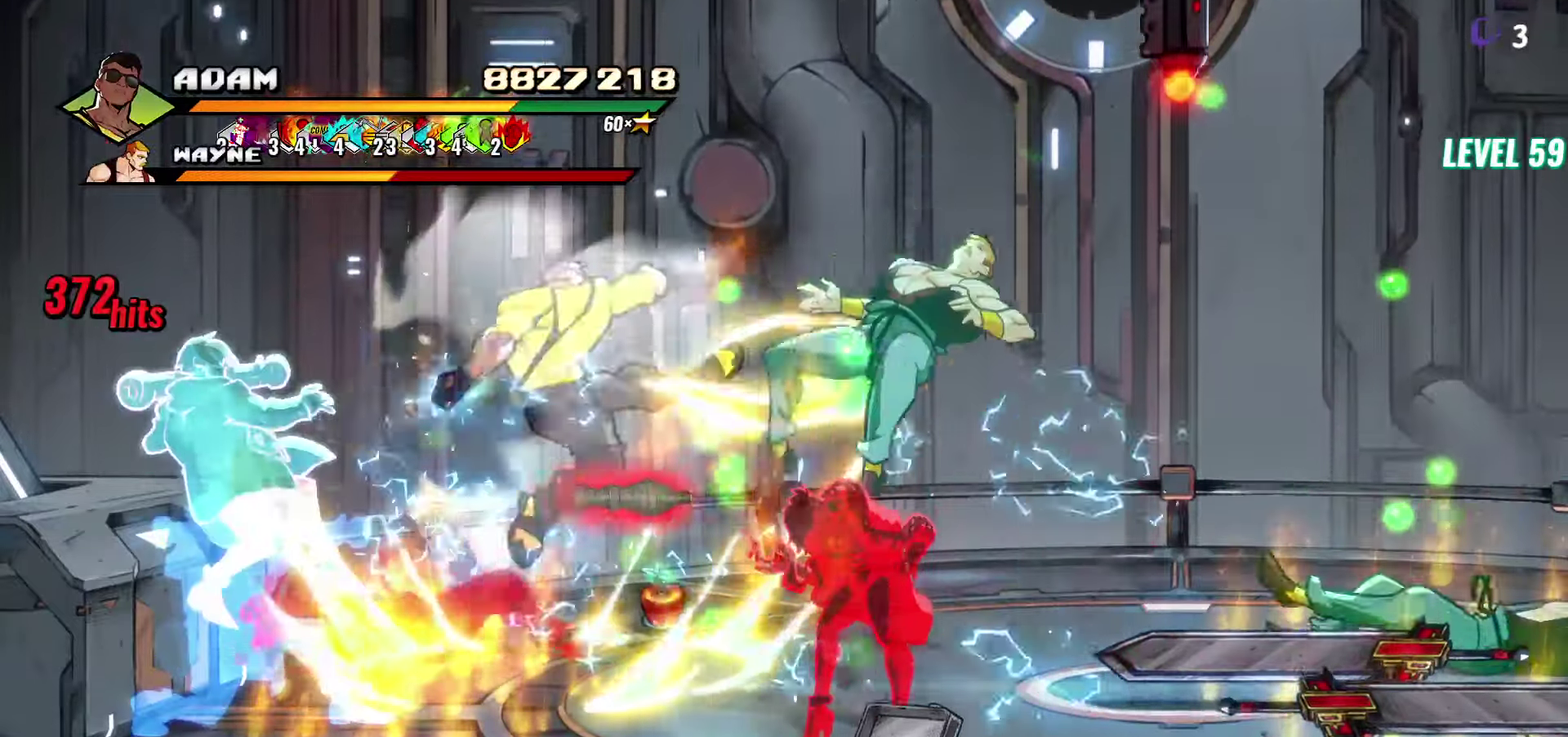
{"buttons": [], "events": [[216, "DPAD_RIGHT", "down"], [350, "Y", "down"], [450, "DPAD_RIGHT", "up"], [450, "Y", "up"]]}
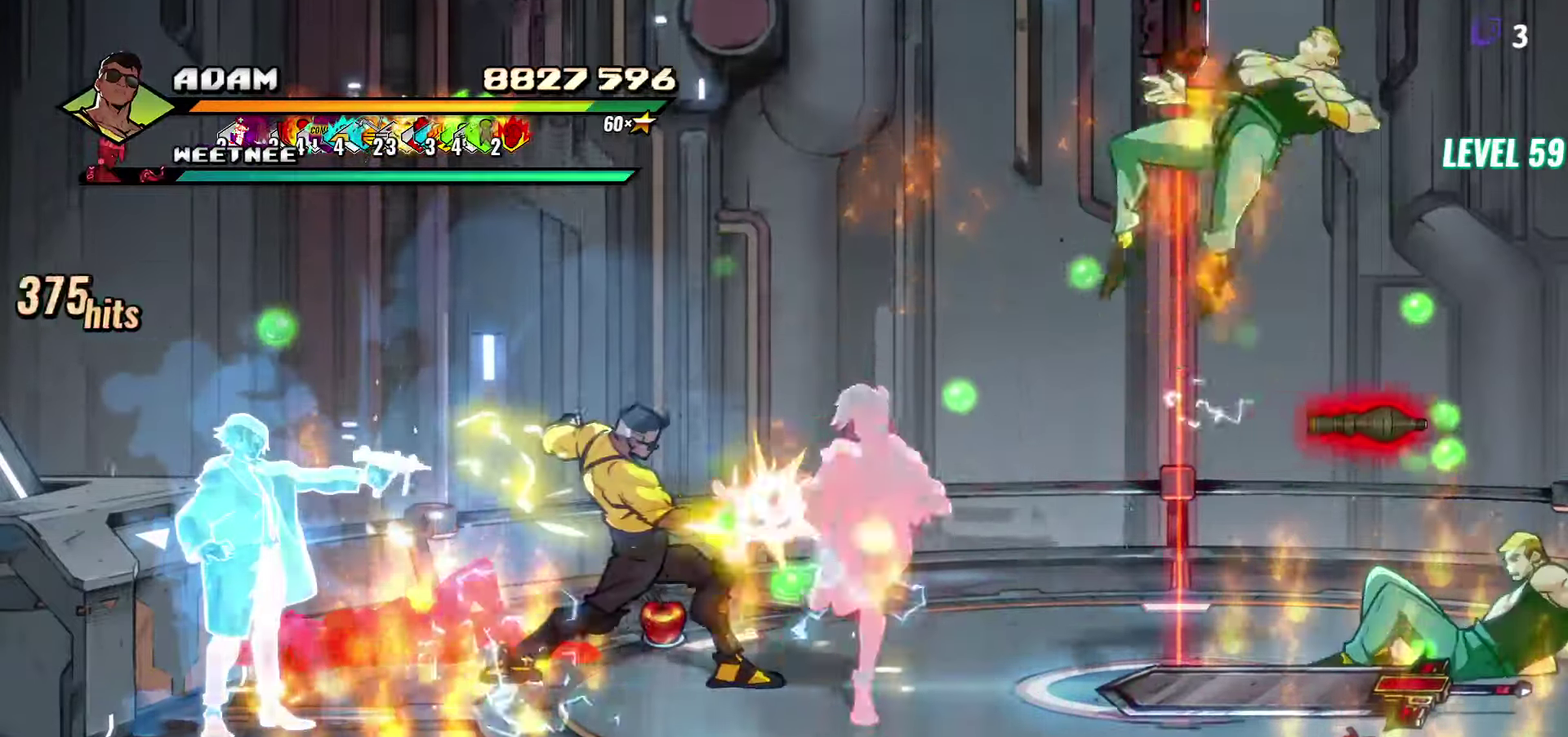
{"buttons": [], "events": [[150, "Y", "down"], [216, "Y", "up"], [316, "R2", "down"], [450, "R2", "up"]]}
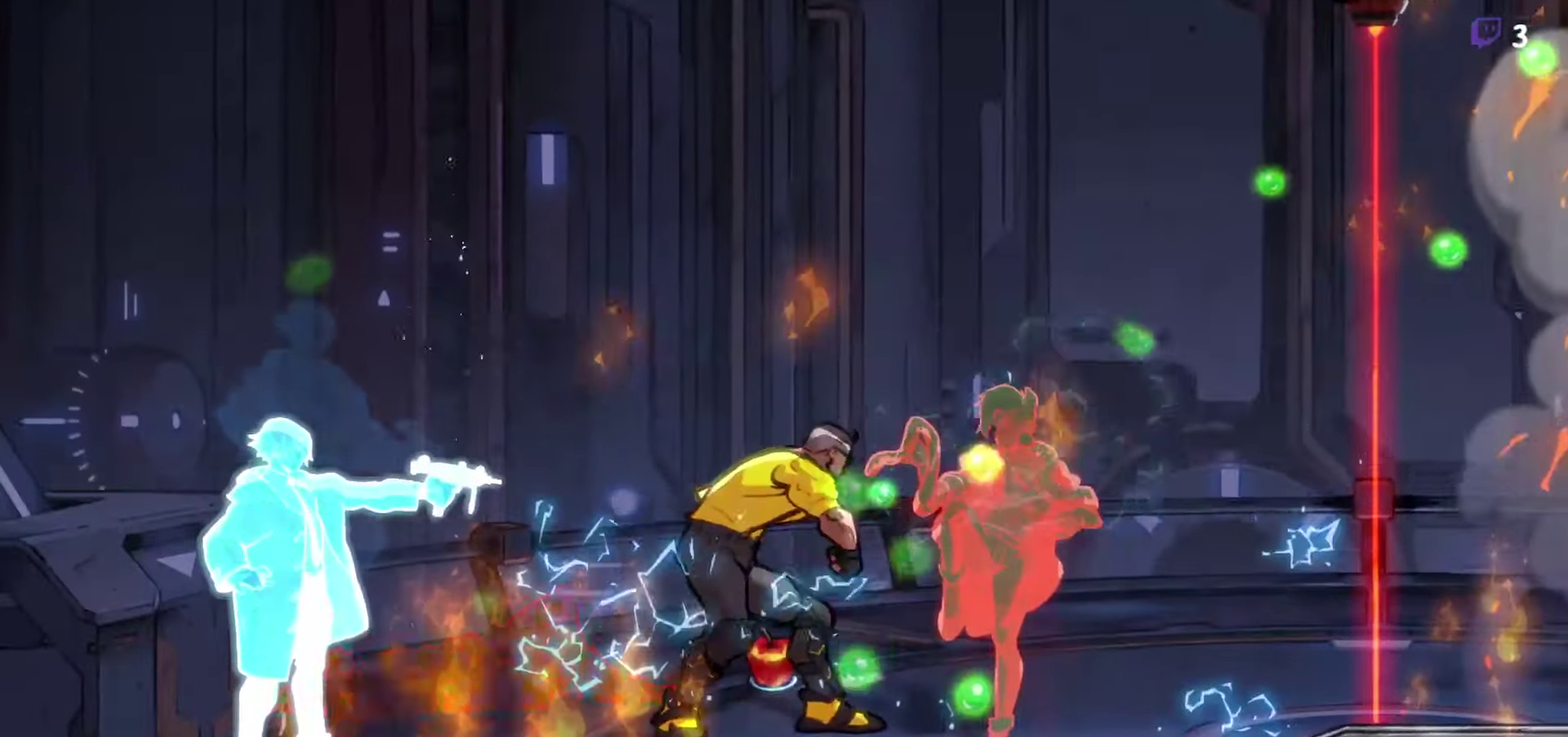
{"buttons": [], "events": []}
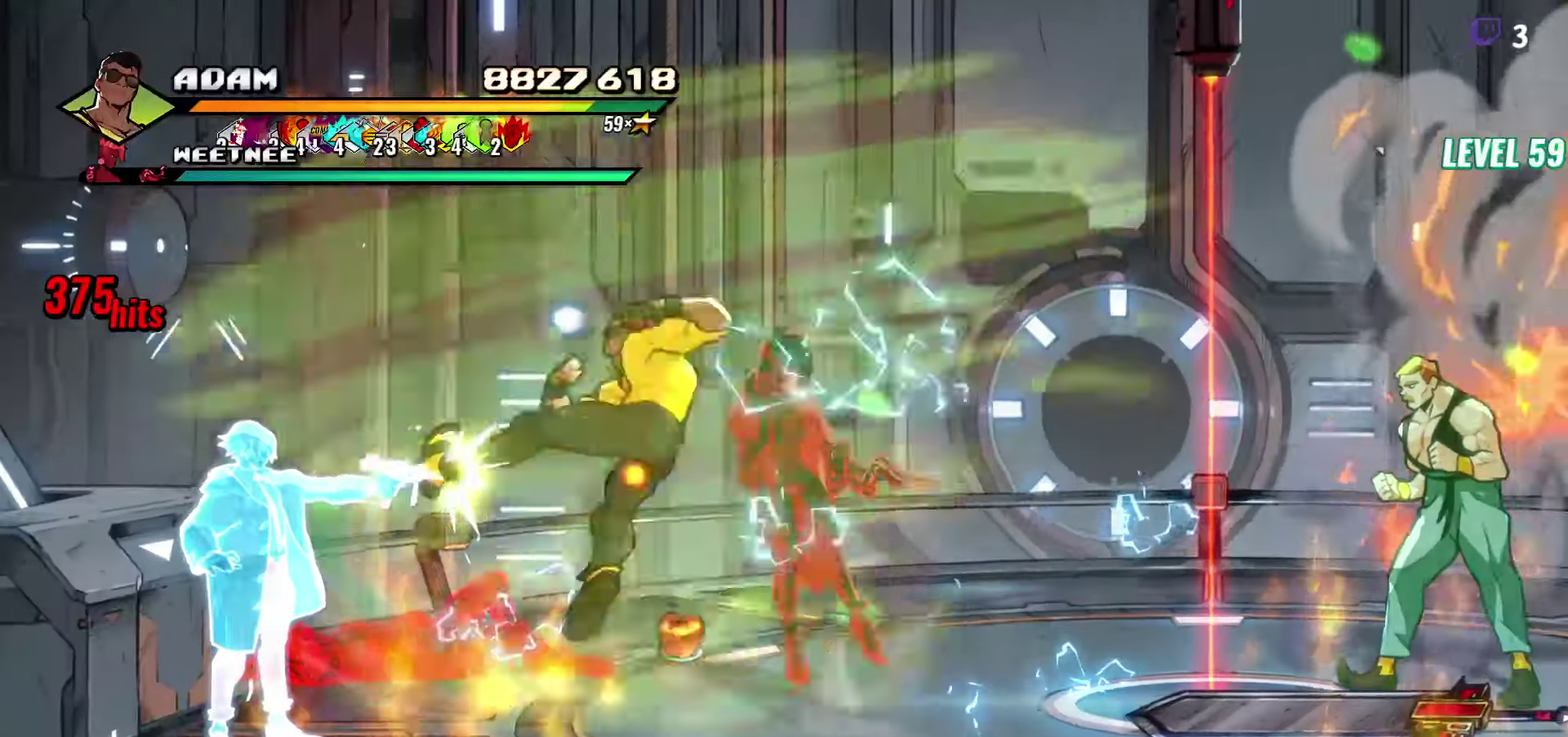
{"buttons": [], "events": []}
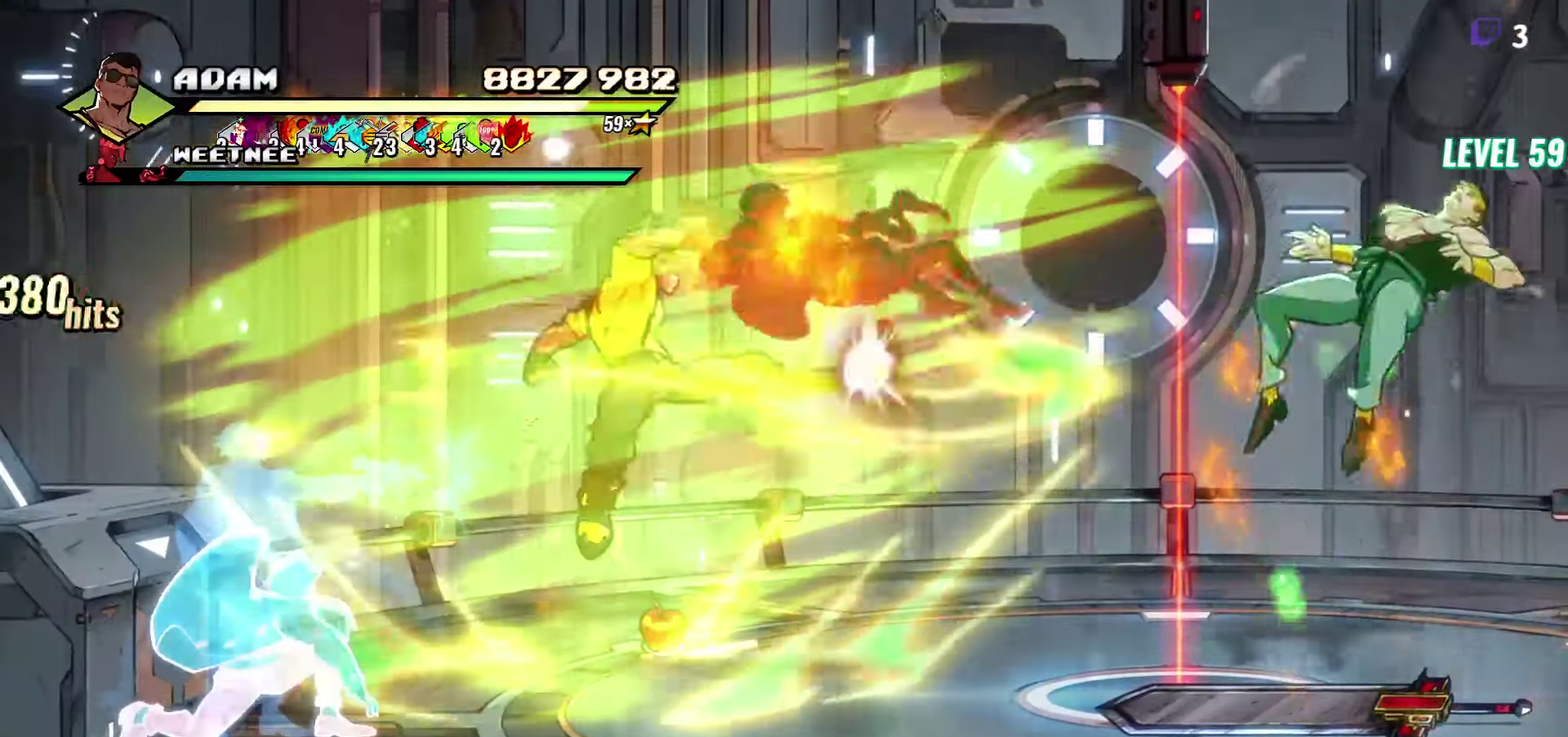
{"buttons": [], "events": []}
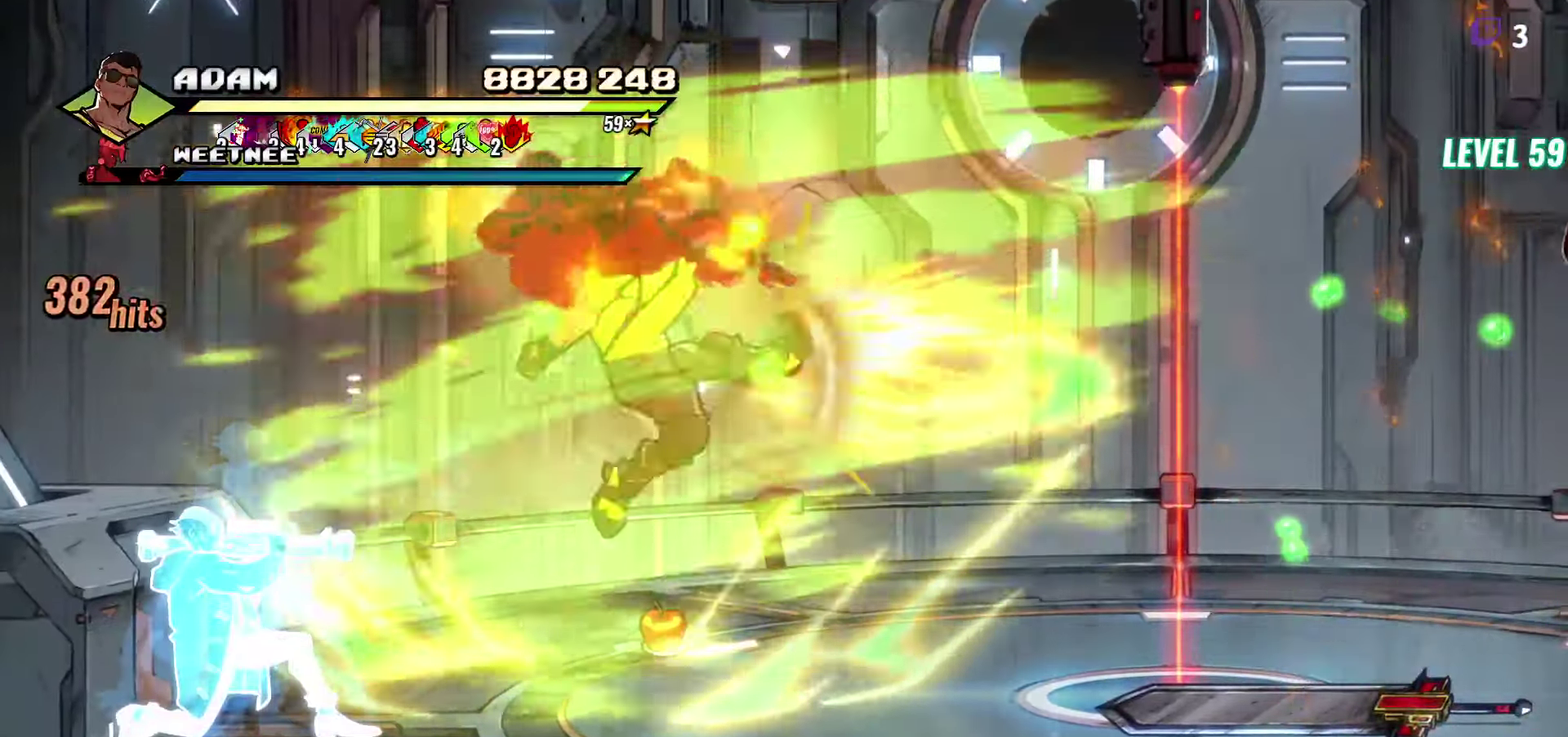
{"buttons": ["DPAD_RIGHT"], "events": [[300, "DPAD_RIGHT", "down"]]}
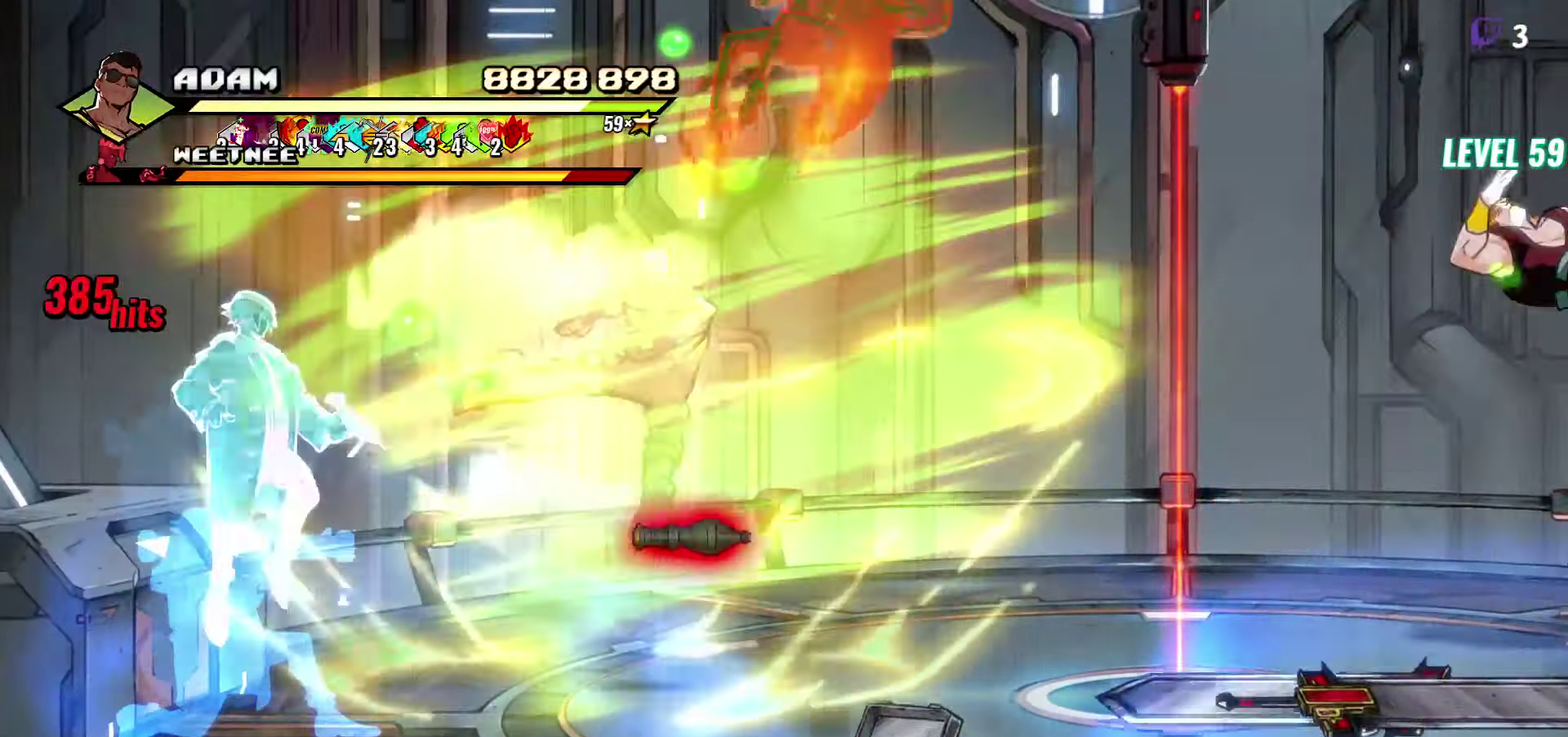
{"buttons": ["DPAD_RIGHT"], "events": []}
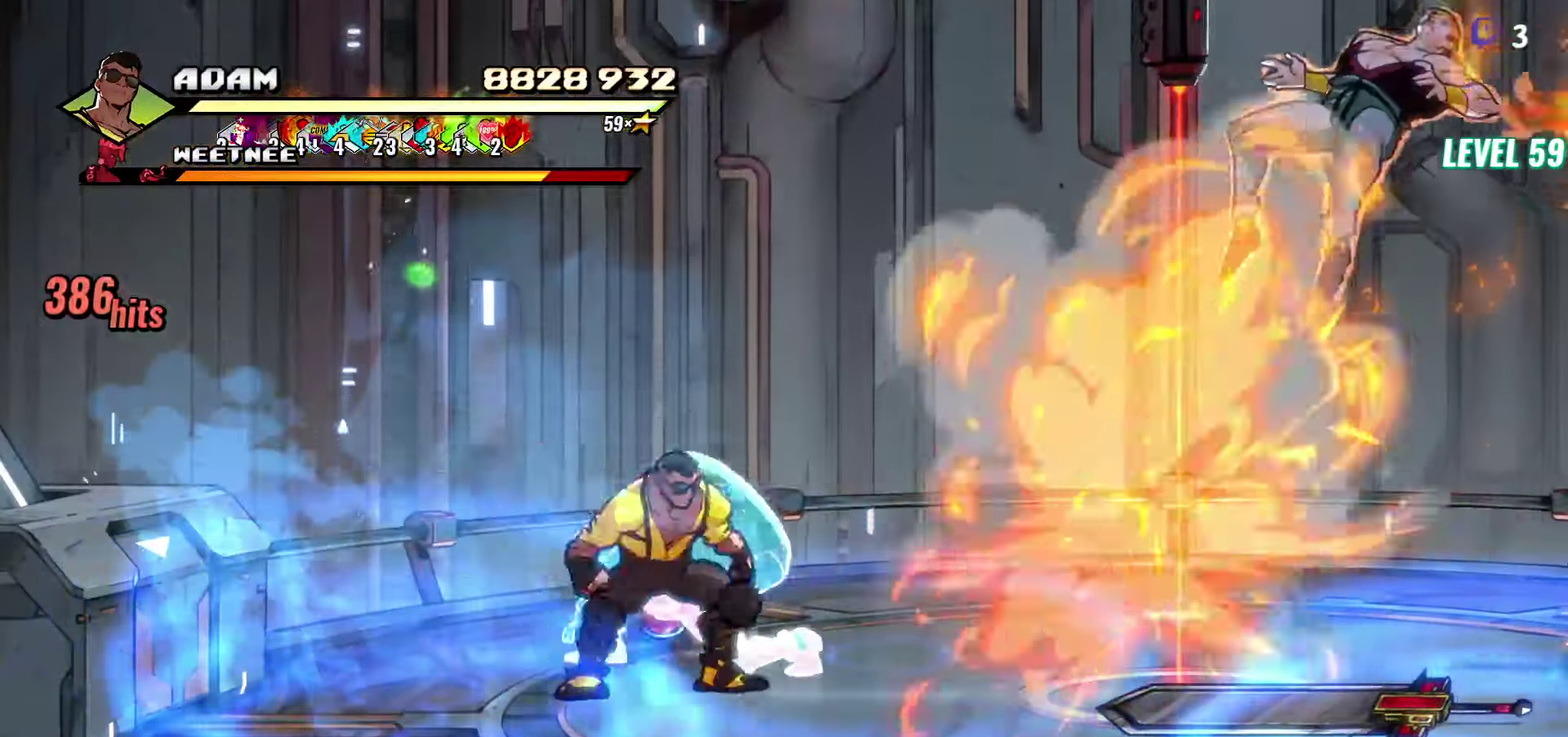
{"buttons": ["DPAD_RIGHT"], "events": [[233, "DPAD_DOWN", "down"], [433, "DPAD_DOWN", "up"]]}
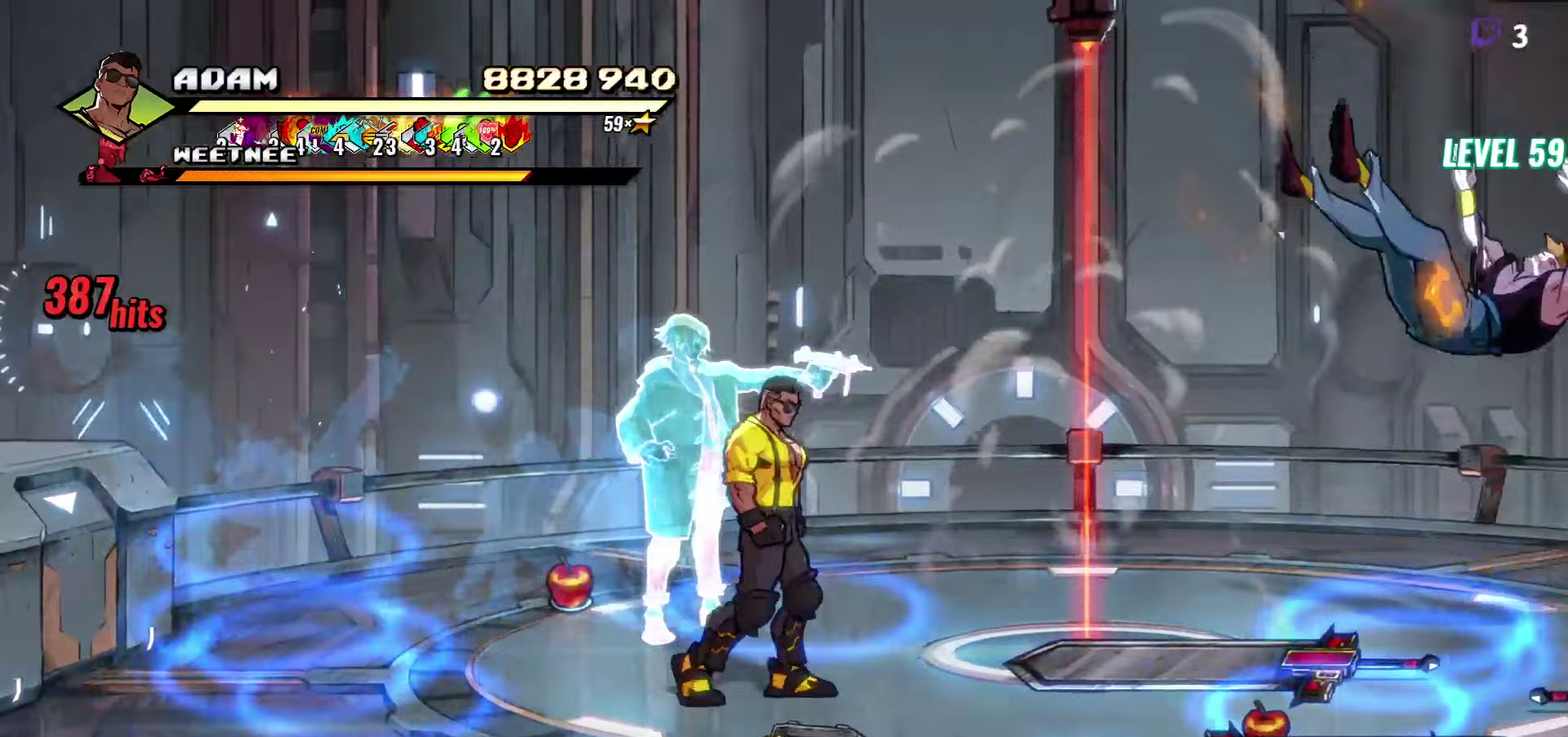
{"buttons": ["DPAD_DOWN"], "events": [[117, "DPAD_RIGHT", "up"], [350, "DPAD_DOWN", "down"]]}
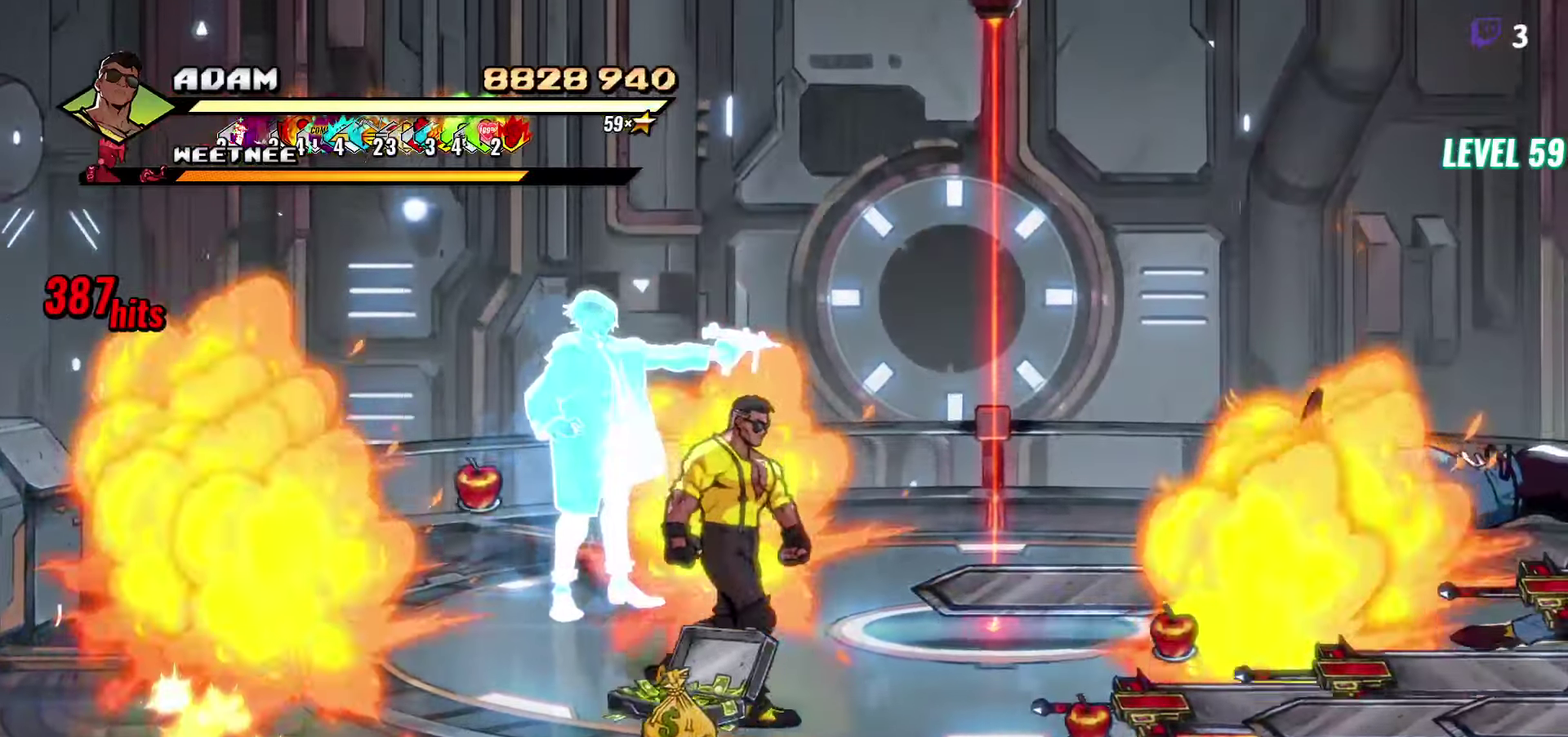
{"buttons": ["DPAD_RIGHT"], "events": [[183, "B", "down"], [200, "DPAD_DOWN", "up"], [283, "DPAD_RIGHT", "down"], [317, "B", "up"]]}
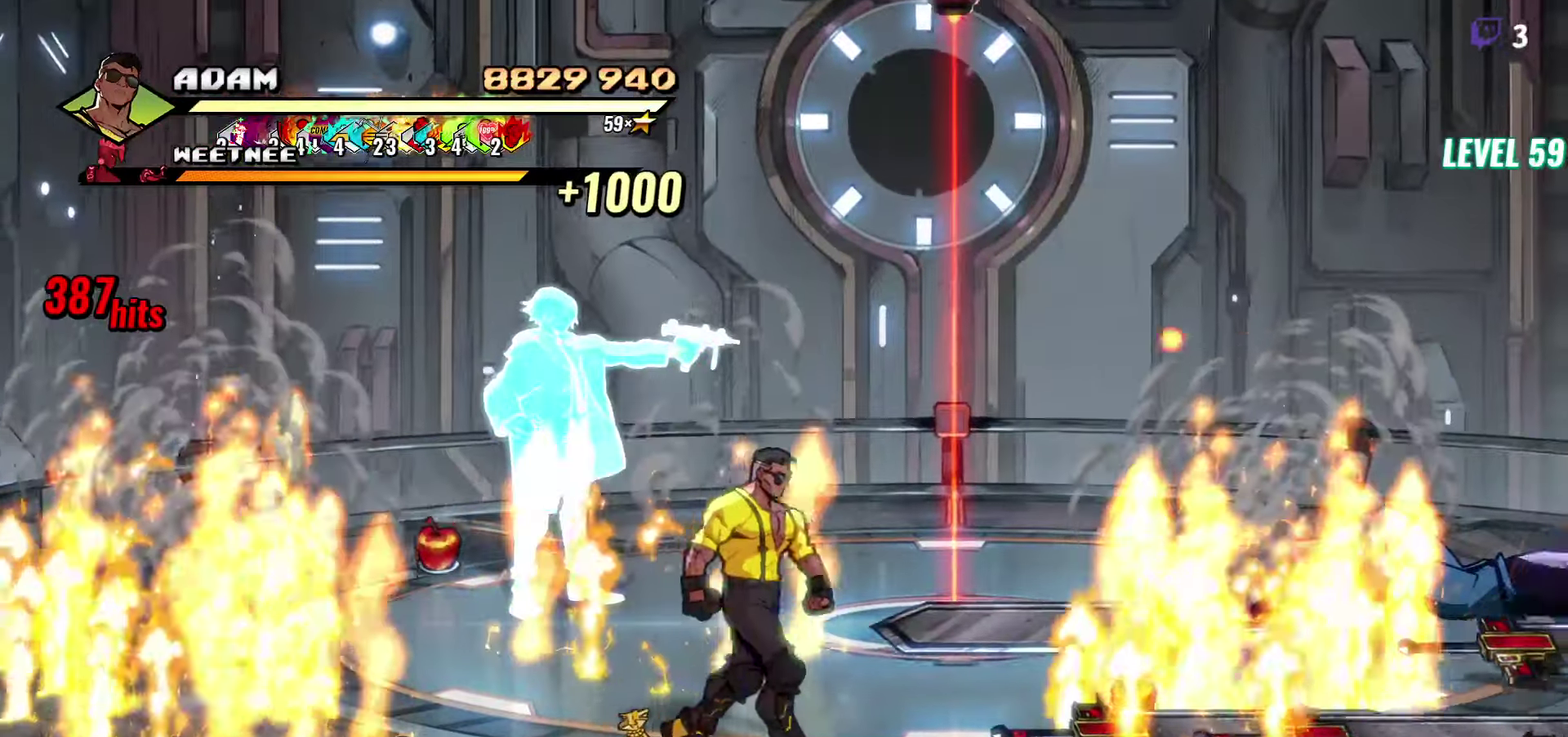
{"buttons": ["DPAD_RIGHT"], "events": []}
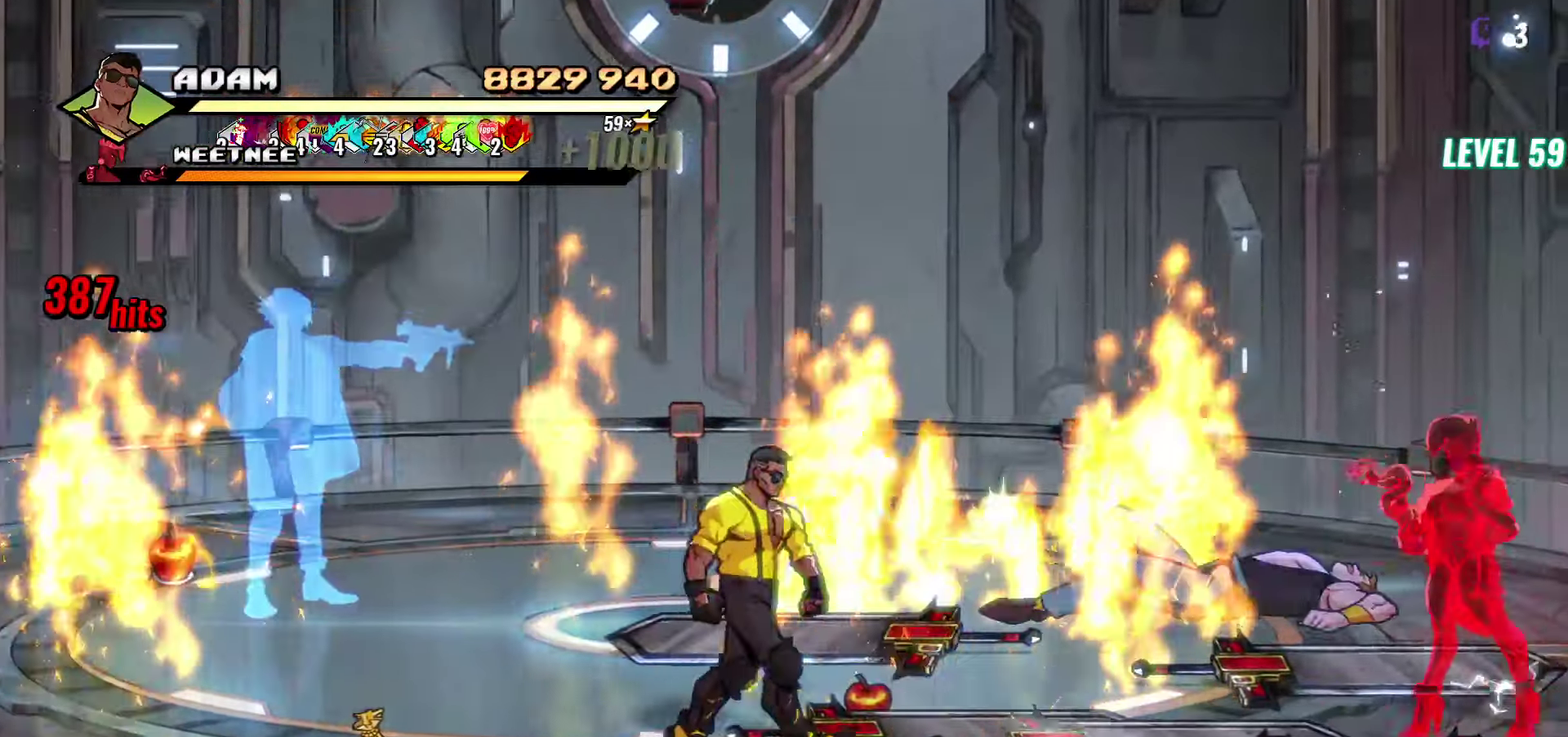
{"buttons": [], "events": [[50, "DPAD_UP", "down"], [183, "DPAD_RIGHT", "up"], [367, "B", "down"], [383, "DPAD_UP", "up"], [483, "B", "up"]]}
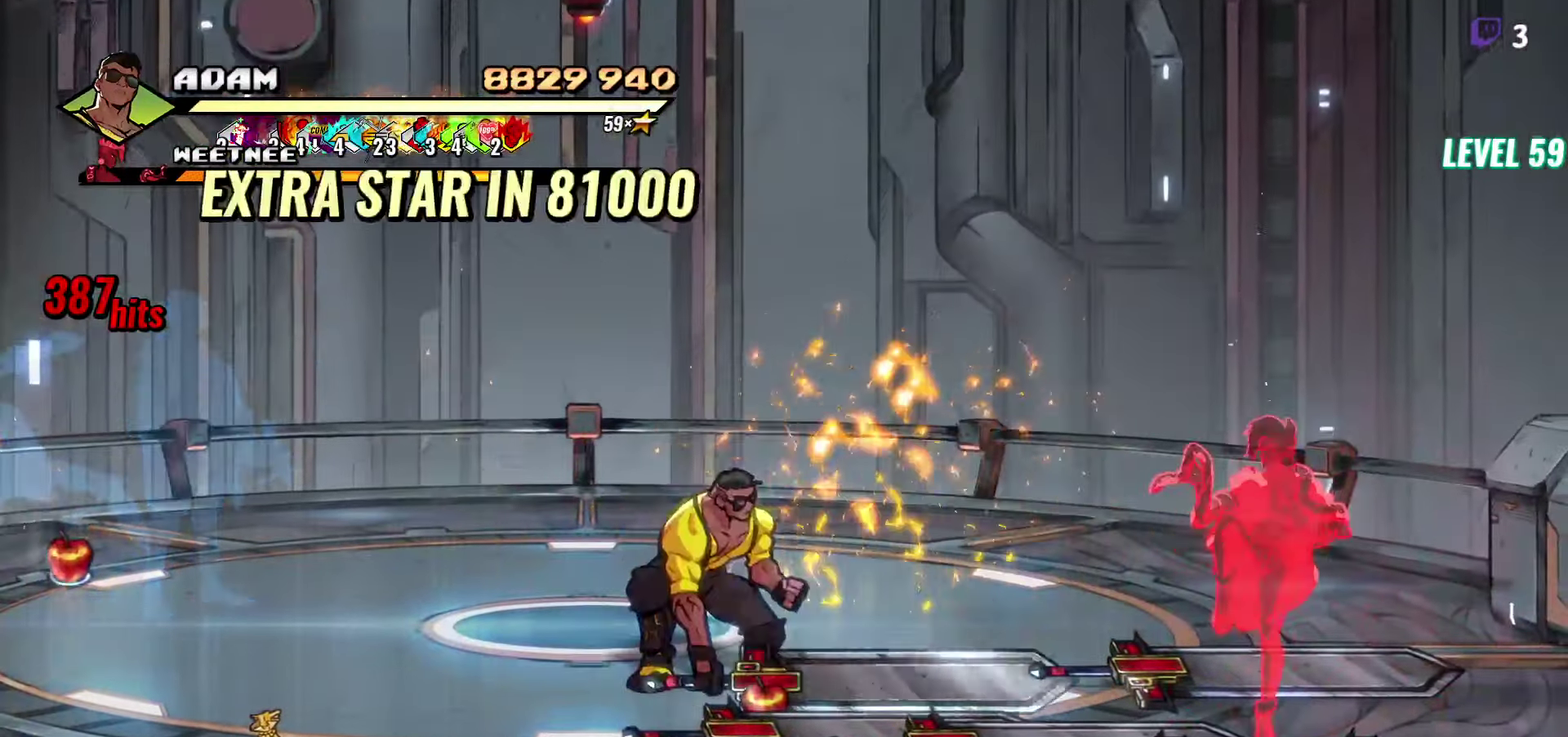
{"buttons": ["DPAD_RIGHT"], "events": [[100, "DPAD_DOWN", "down"], [183, "DPAD_LEFT", "down"], [300, "A", "down"], [300, "DPAD_LEFT", "up"], [333, "DPAD_DOWN", "up"], [350, "DPAD_RIGHT", "down"], [367, "A", "up"], [400, "B", "down"], [483, "B", "up"]]}
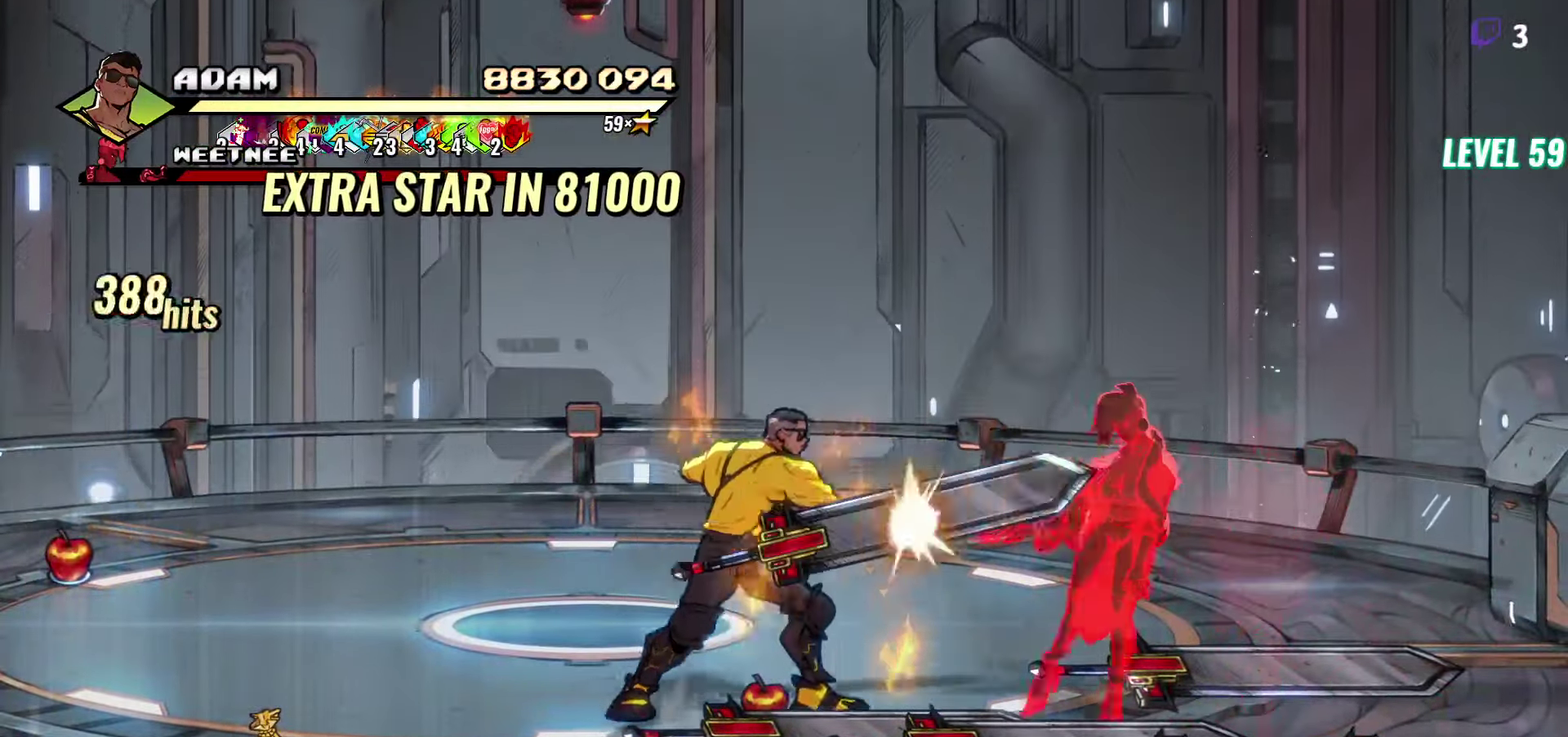
{"buttons": [], "events": [[117, "L1", "down"], [217, "DPAD_RIGHT", "up"], [267, "L1", "up"]]}
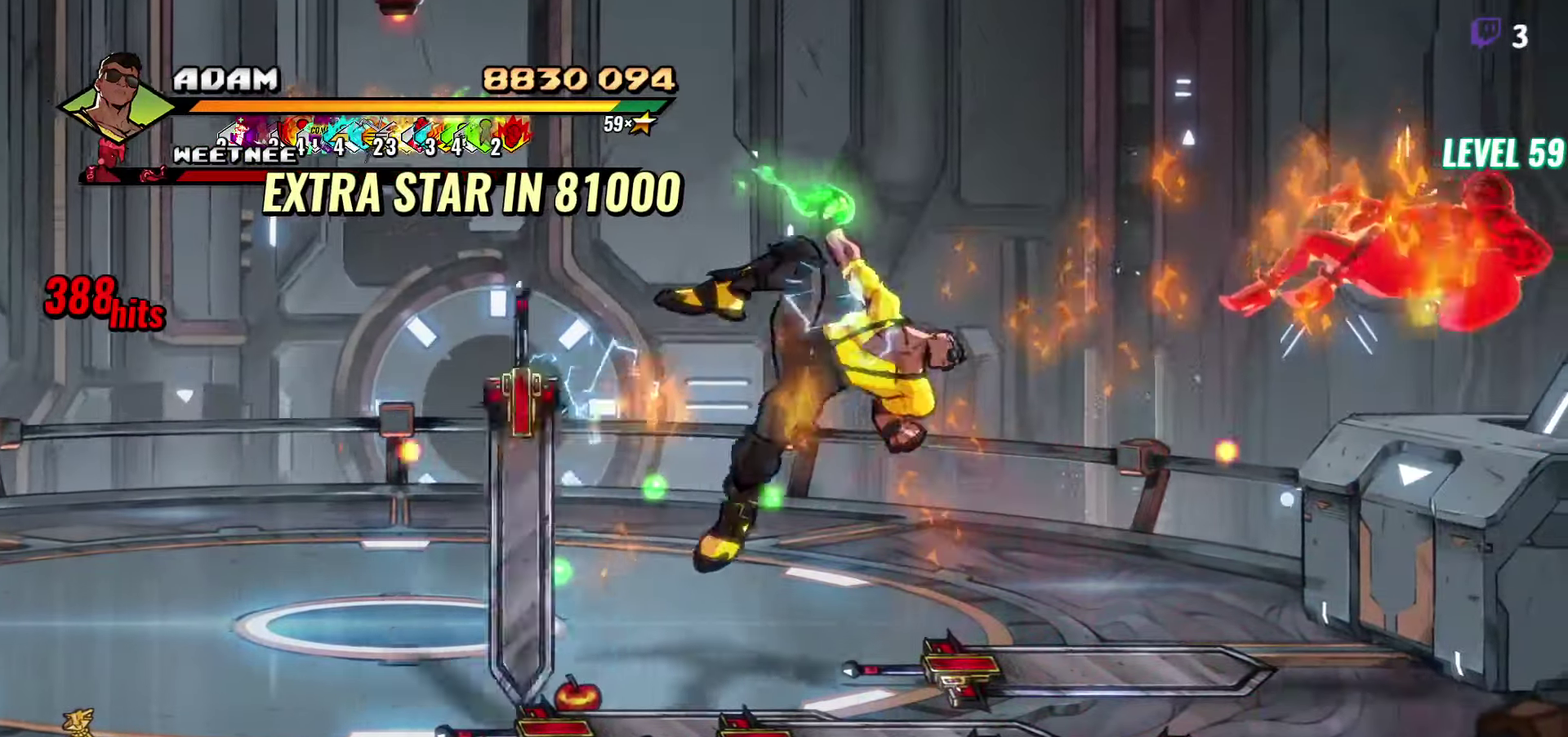
{"buttons": [], "events": [[83, "Y", "down"], [400, "Y", "up"]]}
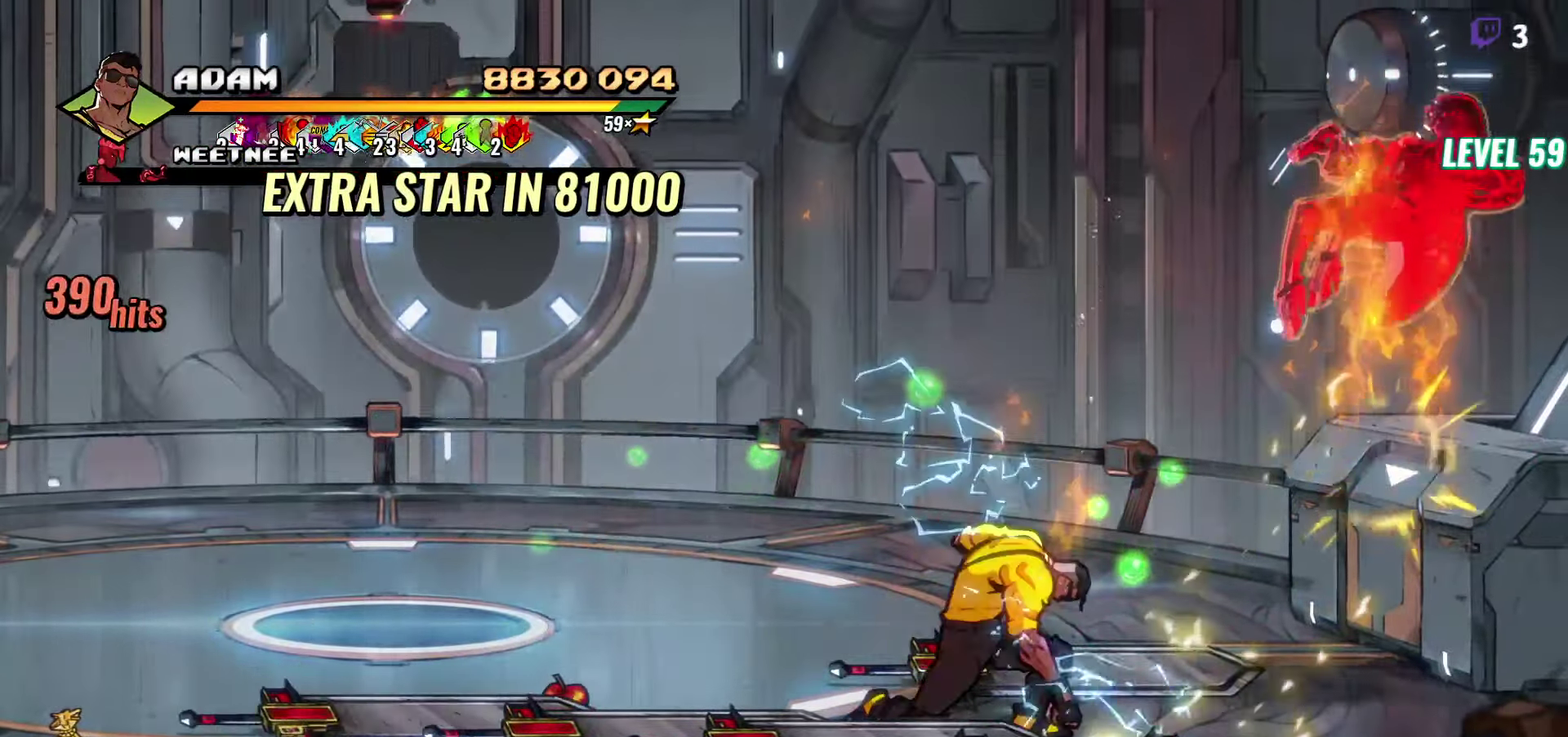
{"buttons": [], "events": [[83, "DPAD_LEFT", "down"], [250, "DPAD_LEFT", "up"], [283, "B", "down"], [417, "B", "up"]]}
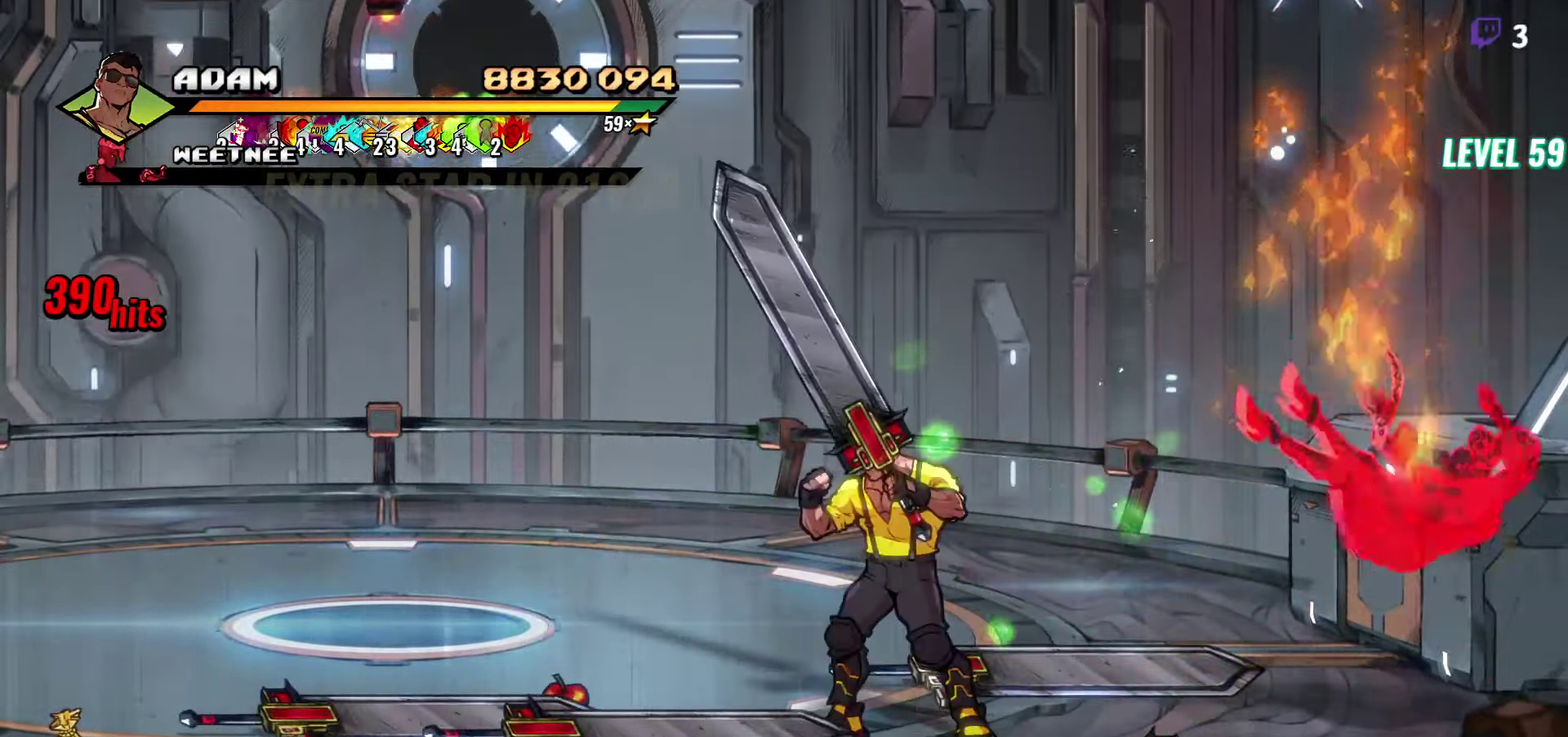
{"buttons": ["DPAD_RIGHT"], "events": [[150, "DPAD_RIGHT", "down"]]}
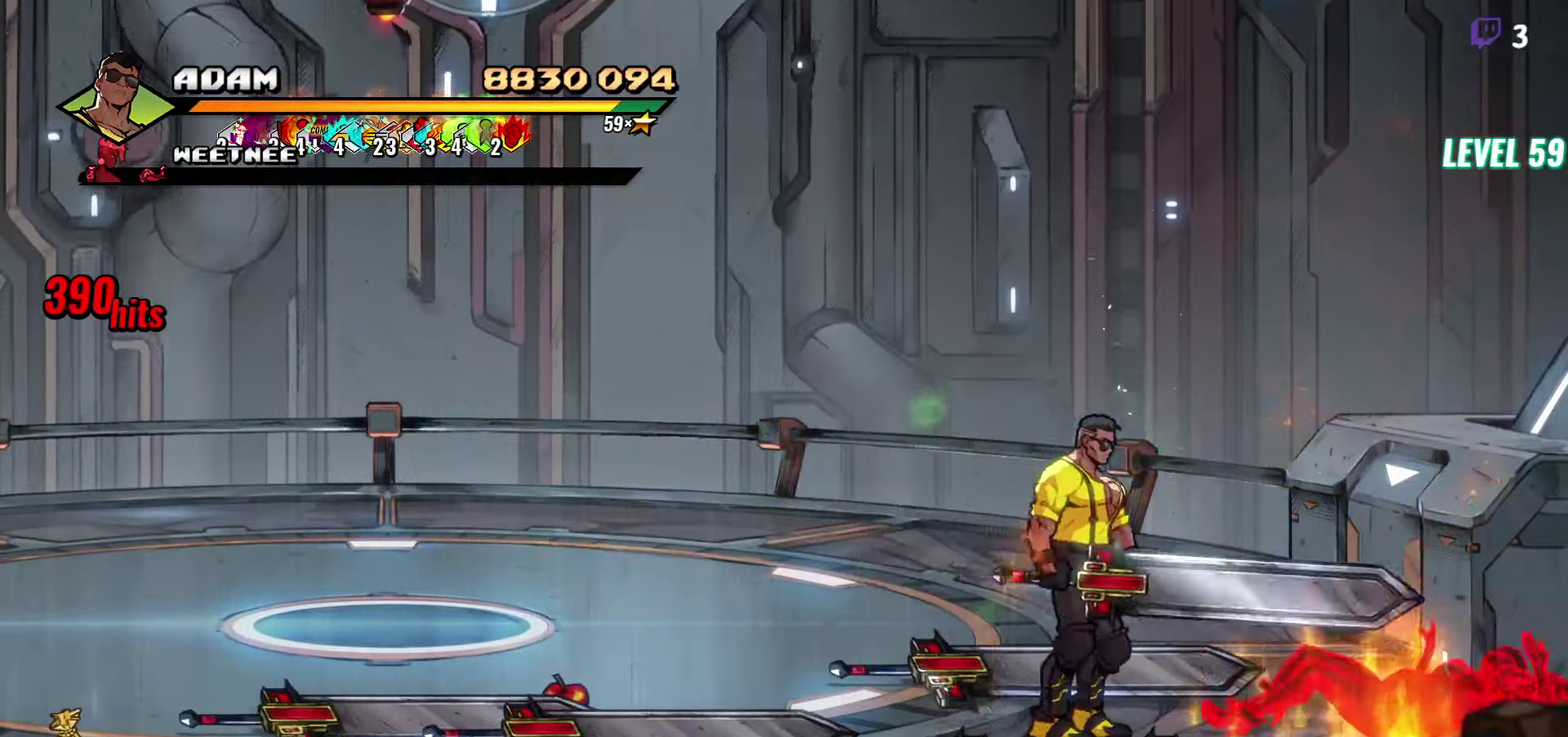
{"buttons": ["DPAD_UP"], "events": [[333, "DPAD_RIGHT", "up"], [483, "DPAD_UP", "down"]]}
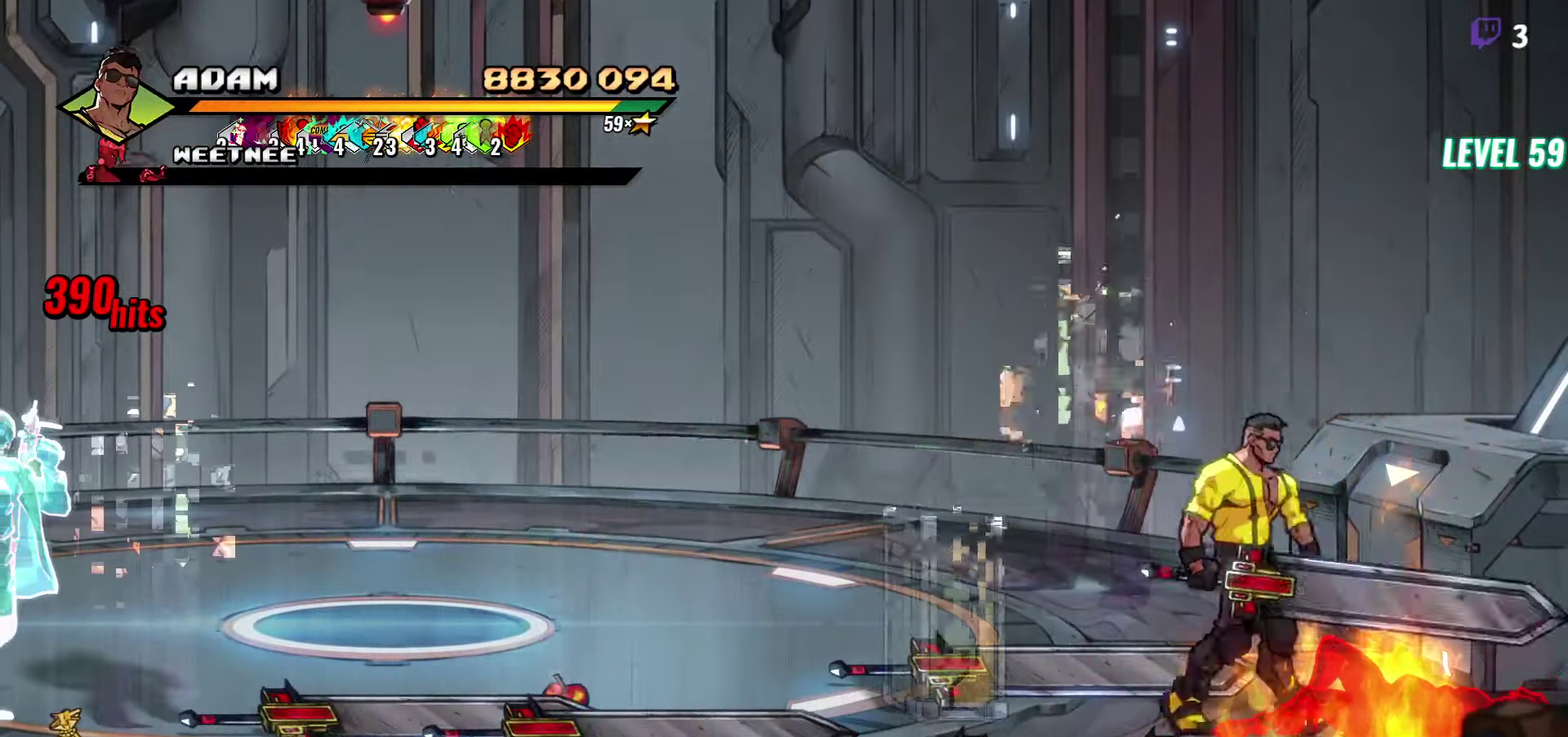
{"buttons": ["DPAD_UP", "DPAD_LEFT"], "events": [[384, "DPAD_LEFT", "down"], [450, "Y", "down"], [500, "Y", "up"]]}
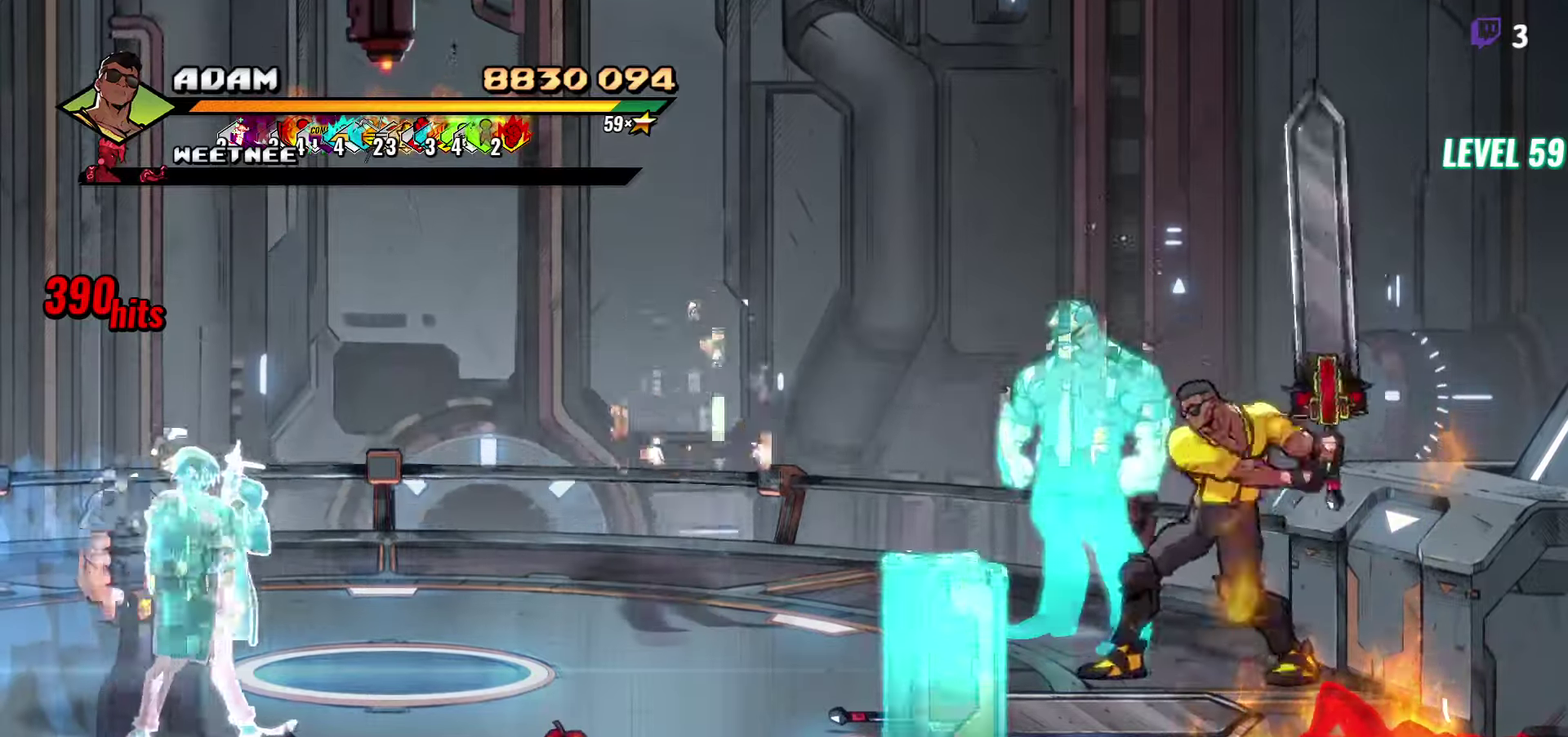
{"buttons": [], "events": [[50, "DPAD_LEFT", "up"], [50, "DPAD_UP", "up"], [84, "Y", "down"], [184, "Y", "up"]]}
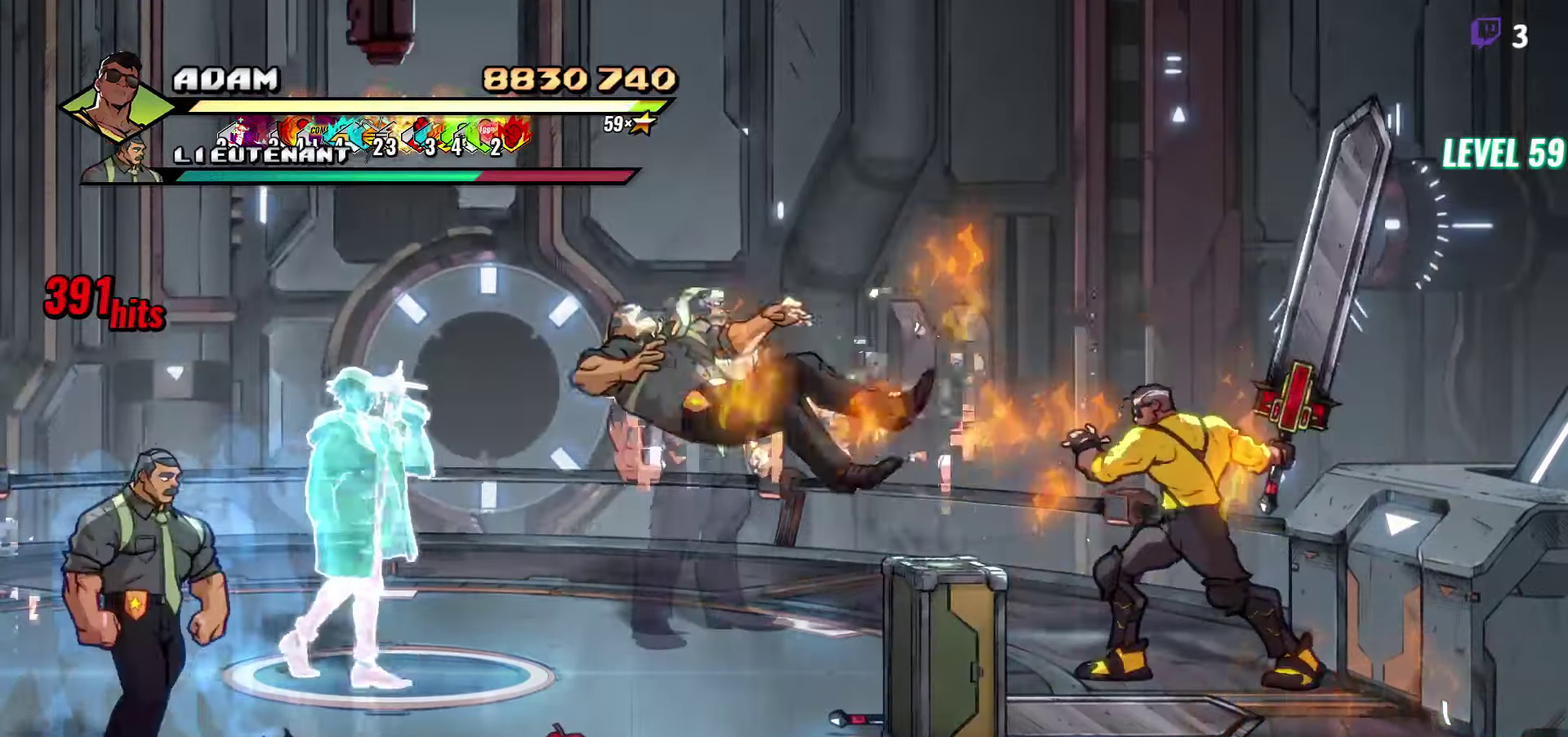
{"buttons": [], "events": [[217, "Y", "down"], [284, "Y", "up"], [384, "Y", "down"], [467, "Y", "up"]]}